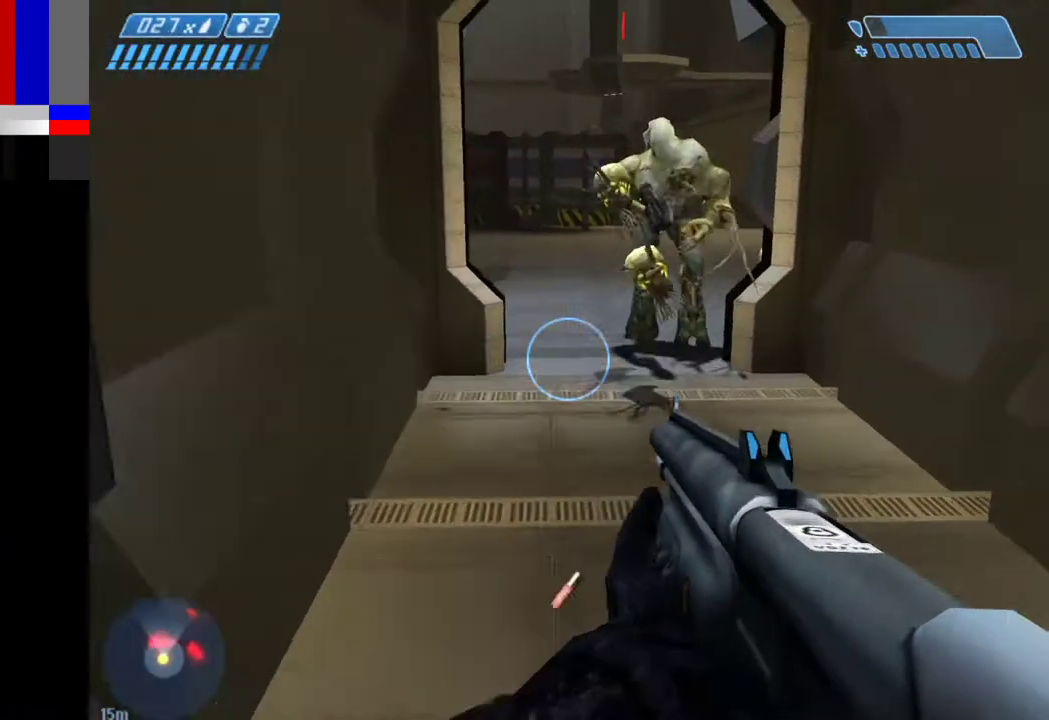
Gameplay with keyboard and mouse; each line is a JSON object with the keys and mouse buttons held at the frame after it. "events" lists presses ("down") and releases ("up") of "1", "2", "4", "a", "ctrl", "d", "e", "f", "g", "q", "r", "return", "s", "shift", "space", "tab", "w", "mouse_left" and "mouse_right" between this image and that frame as [ms after this image, input, new state], when the widget could be followed in between. "mouse_left", "mouse_right" = the "left", "right" buttons of the "mouse" list. No other keys are recorded. Not read: mouse_move.
{"keys": ["w"], "mouse": ["left"], "events": [[33, "r", "down"], [183, "r", "up"], [233, "mouse_left", "down"]]}
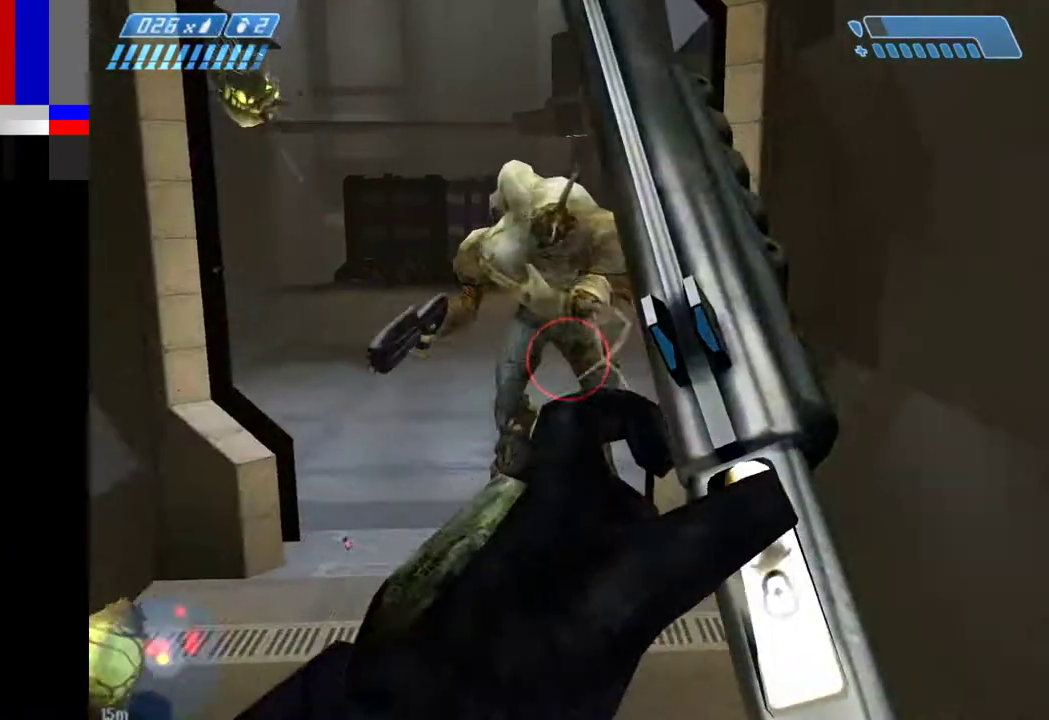
{"keys": ["r", "w"], "mouse": [], "events": [[283, "mouse_left", "up"], [483, "r", "down"]]}
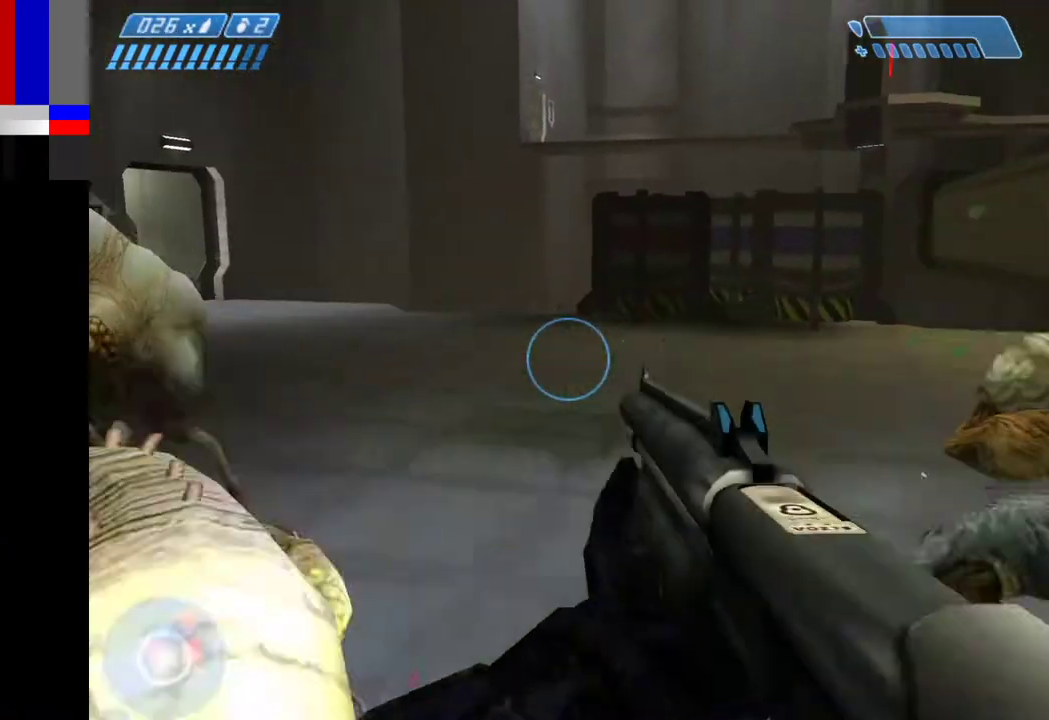
{"keys": ["w"], "mouse": [], "events": [[167, "r", "up"]]}
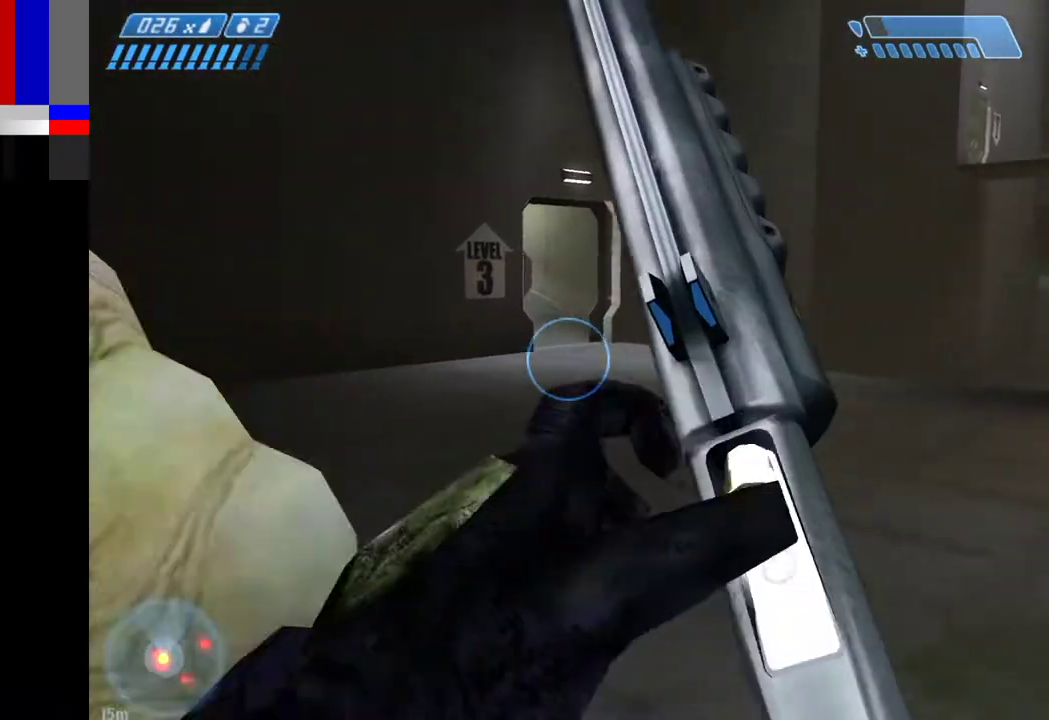
{"keys": ["space", "w"], "mouse": [], "events": [[467, "space", "down"]]}
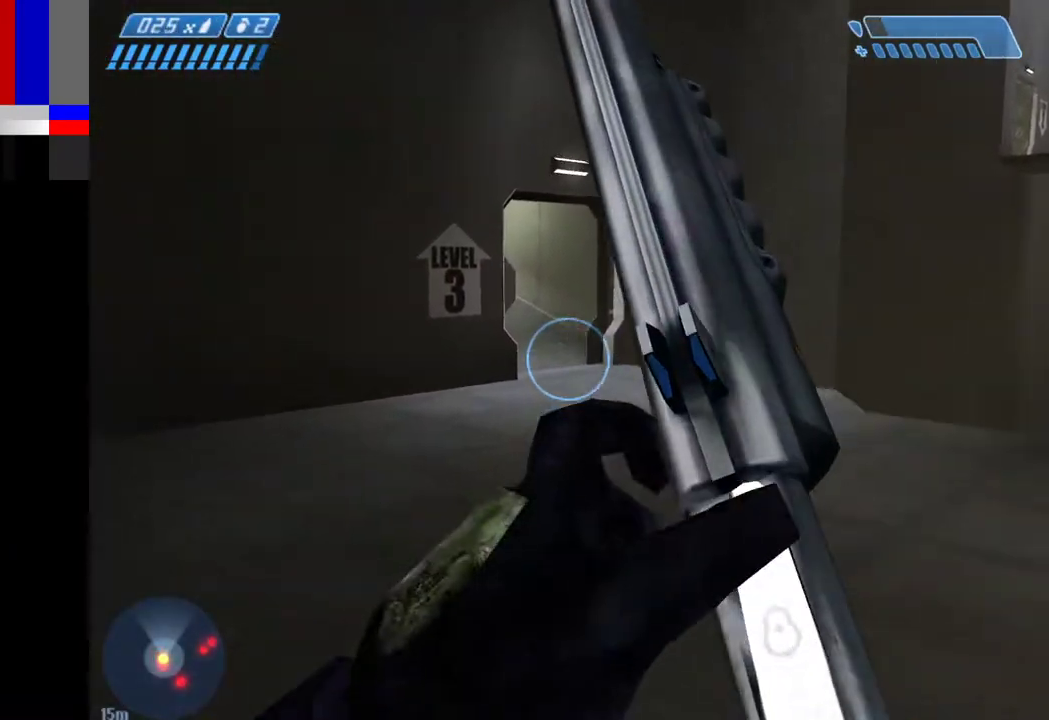
{"keys": ["w"], "mouse": [], "events": [[483, "space", "up"]]}
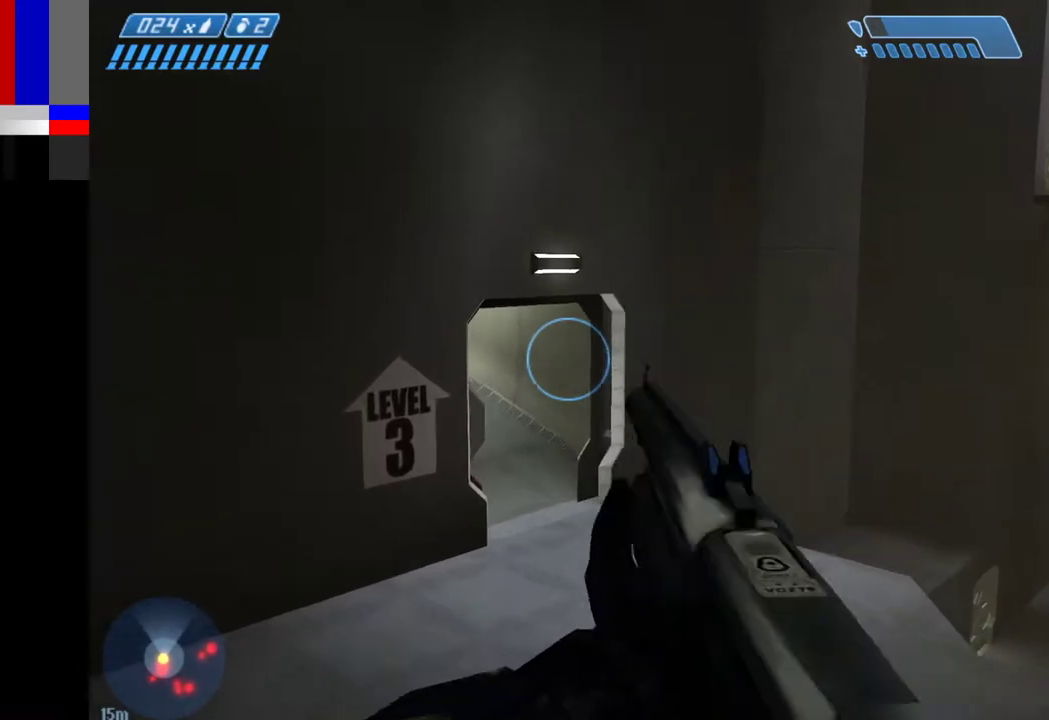
{"keys": ["w"], "mouse": [], "events": []}
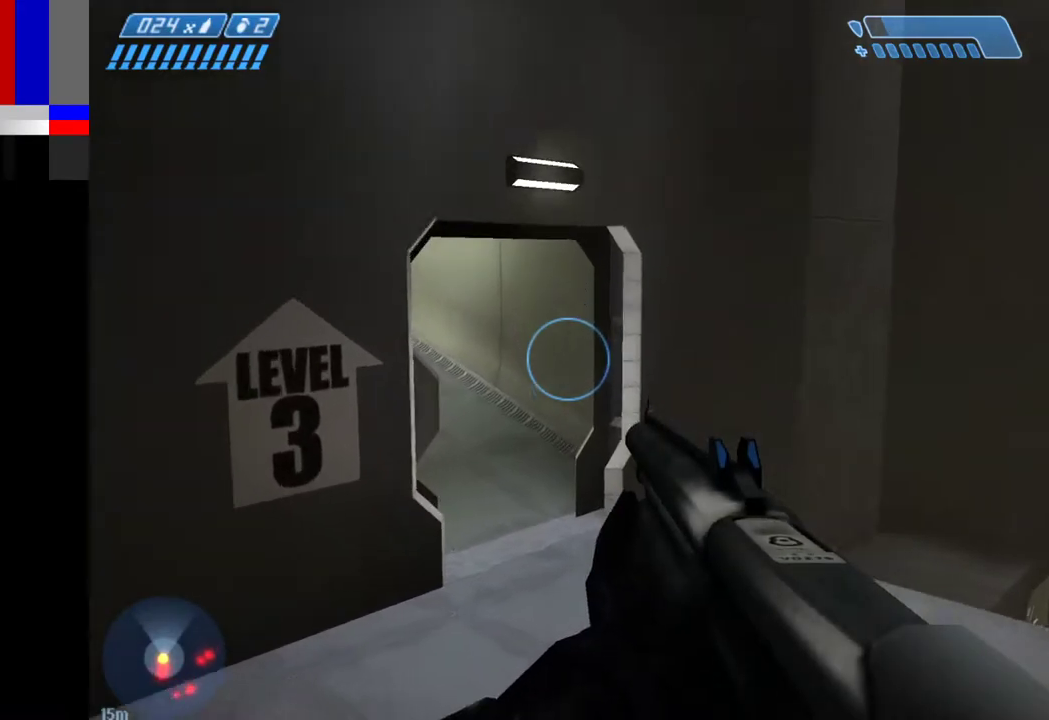
{"keys": ["w"], "mouse": [], "events": []}
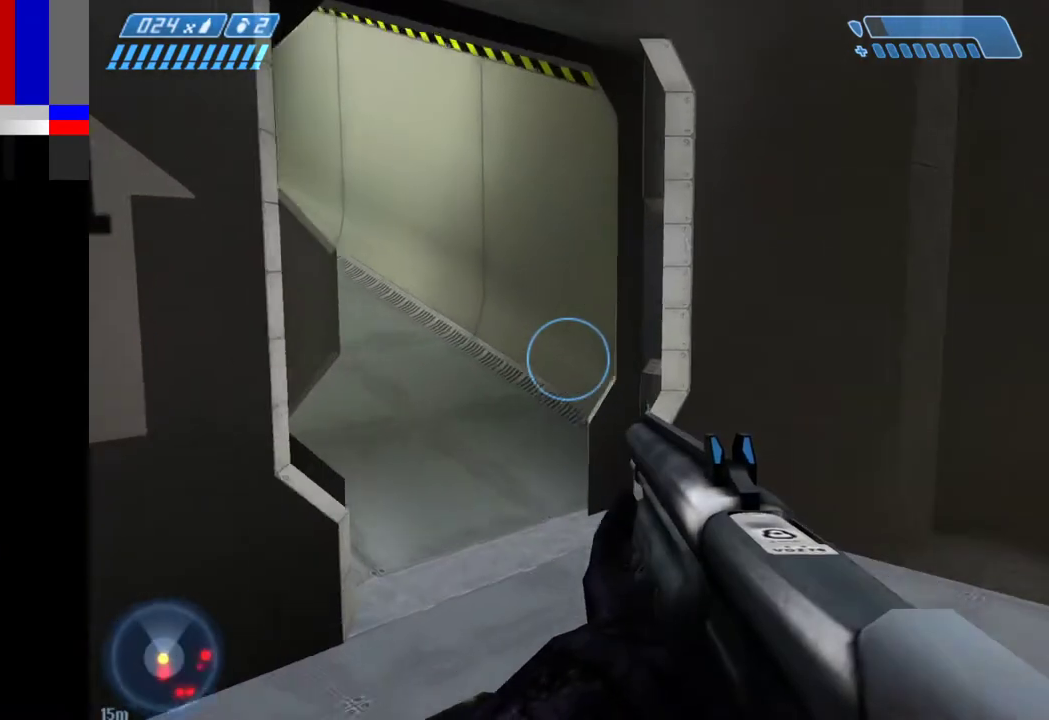
{"keys": ["w"], "mouse": [], "events": []}
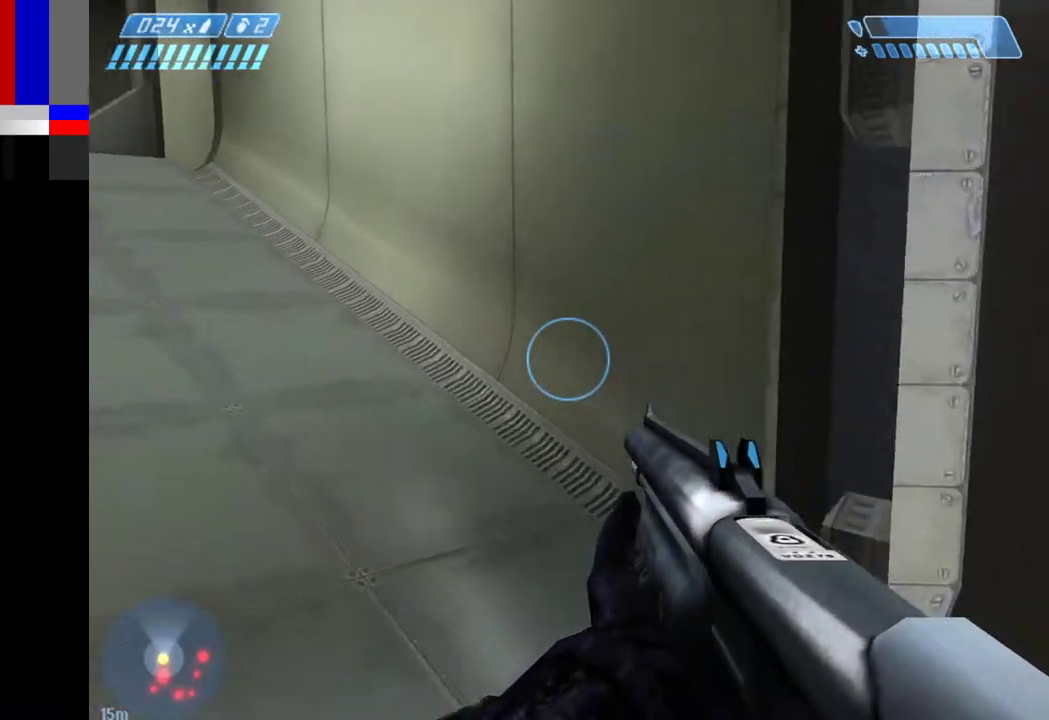
{"keys": ["space", "w"], "mouse": [], "events": [[400, "space", "down"]]}
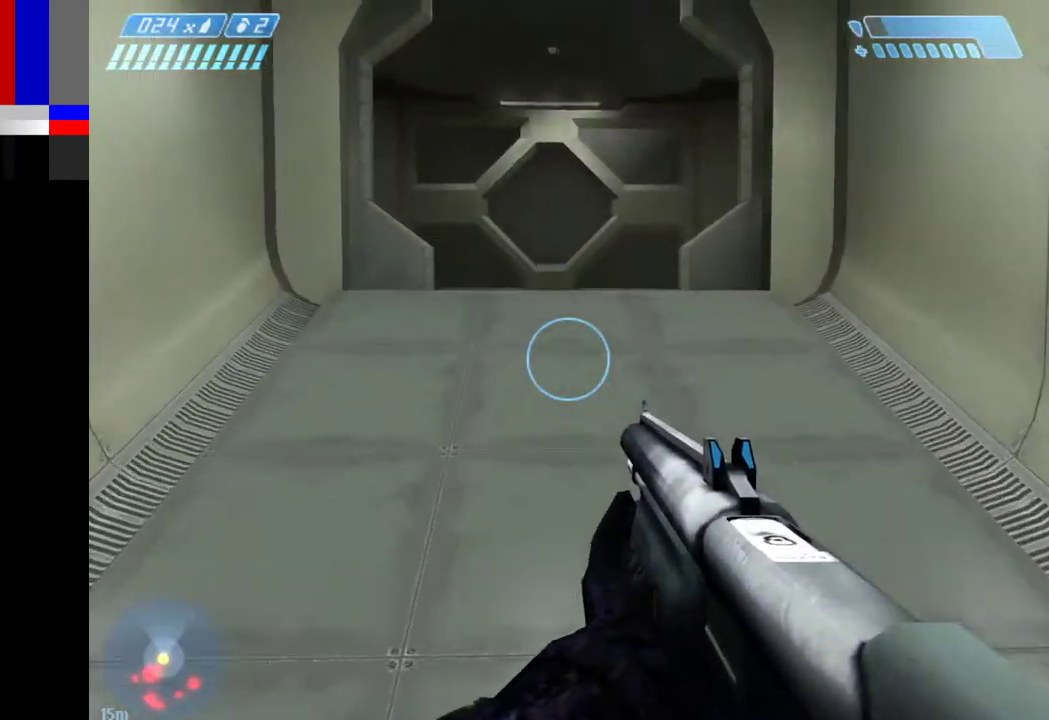
{"keys": ["w"], "mouse": [], "events": [[317, "space", "up"]]}
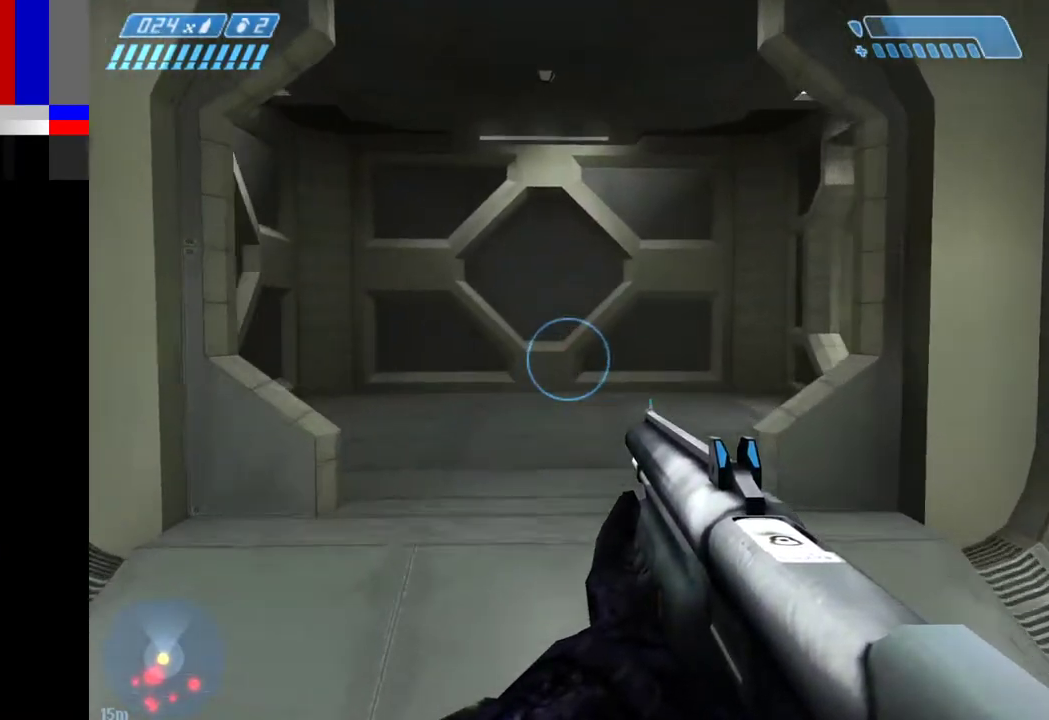
{"keys": ["w"], "mouse": [], "events": []}
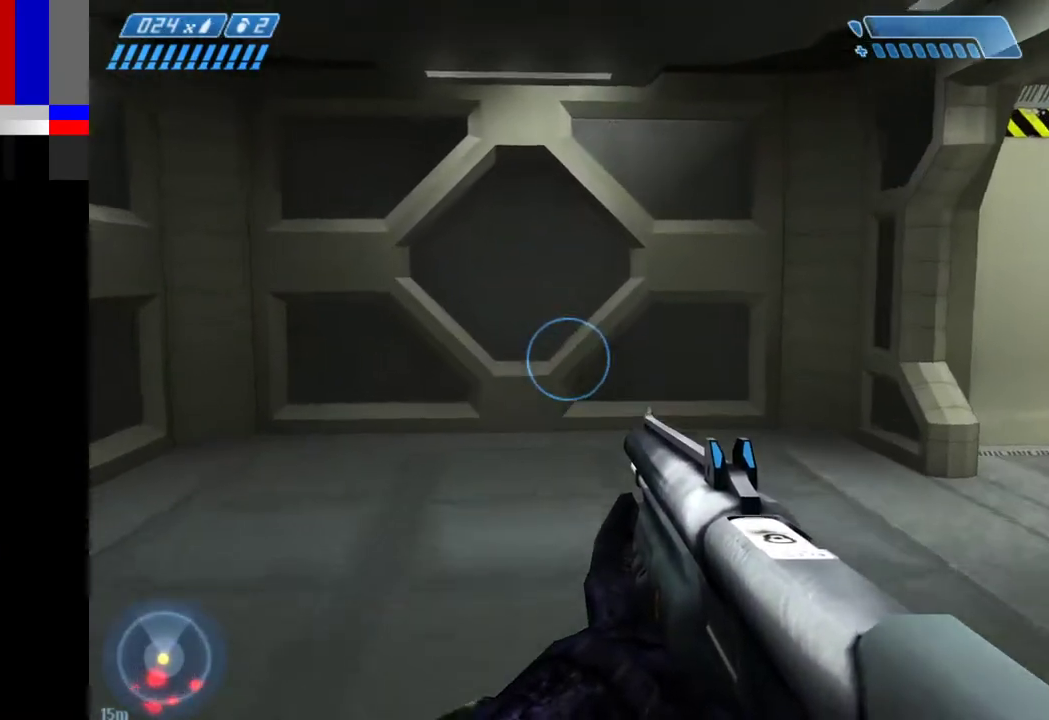
{"keys": ["w"], "mouse": [], "events": []}
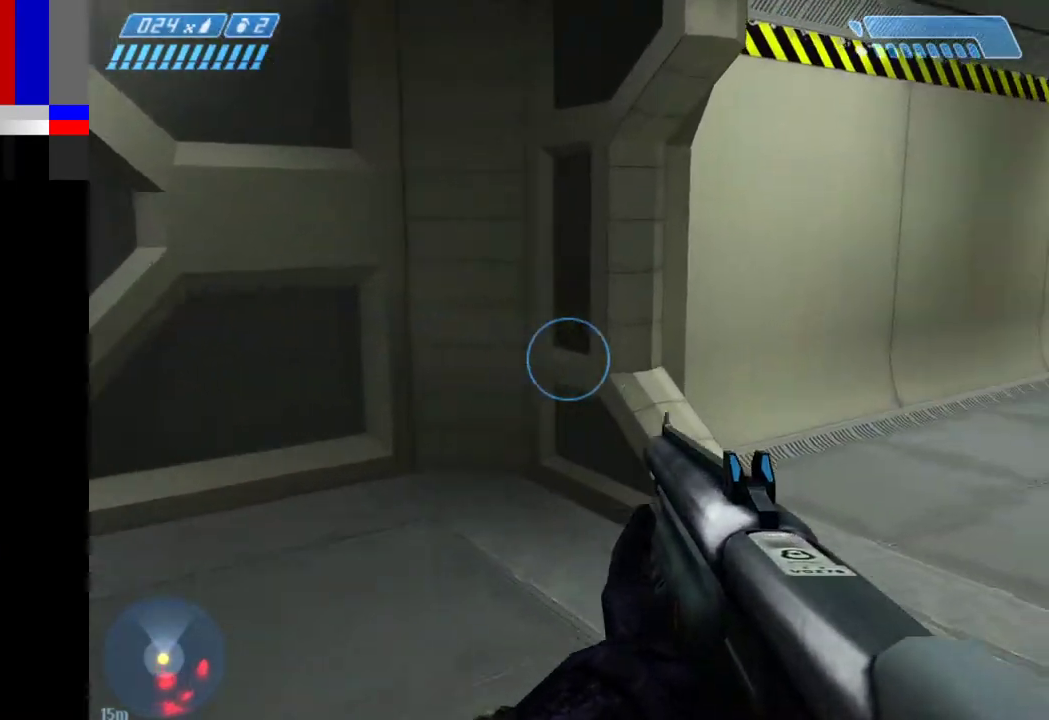
{"keys": ["w"], "mouse": [], "events": []}
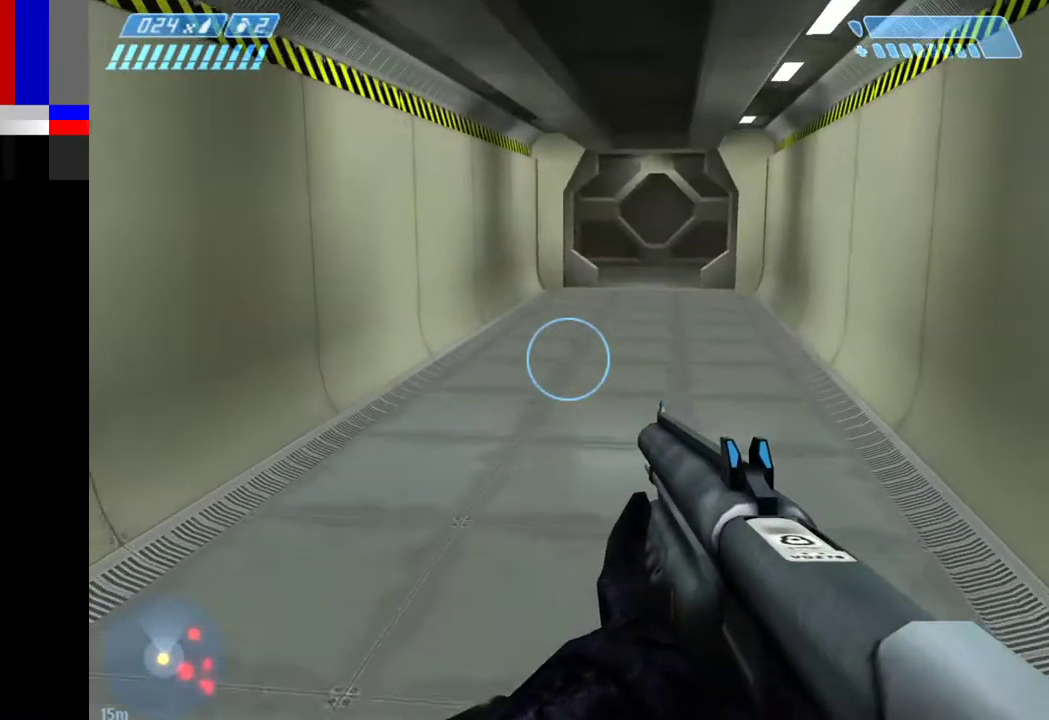
{"keys": ["w"], "mouse": [], "events": []}
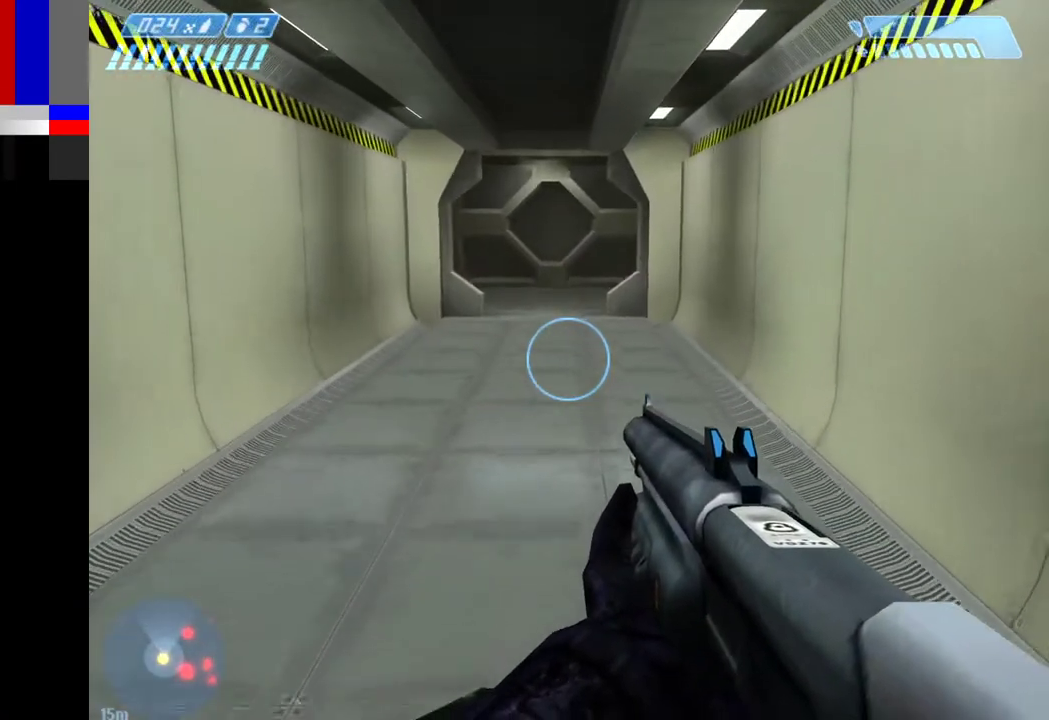
{"keys": ["w"], "mouse": [], "events": []}
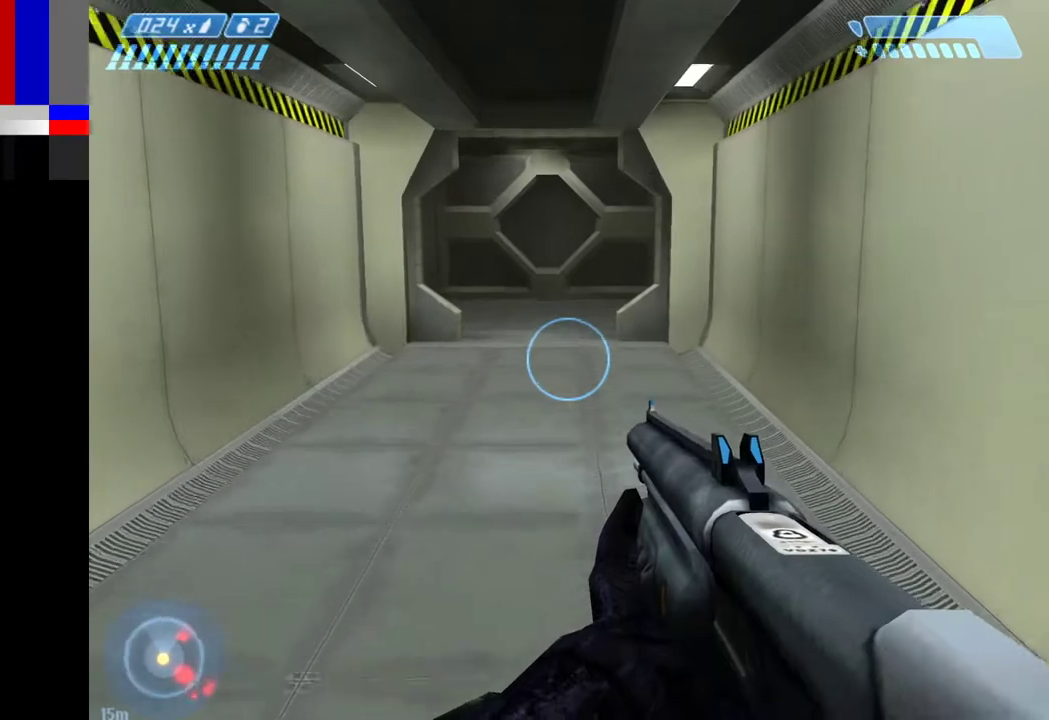
{"keys": ["w"], "mouse": [], "events": []}
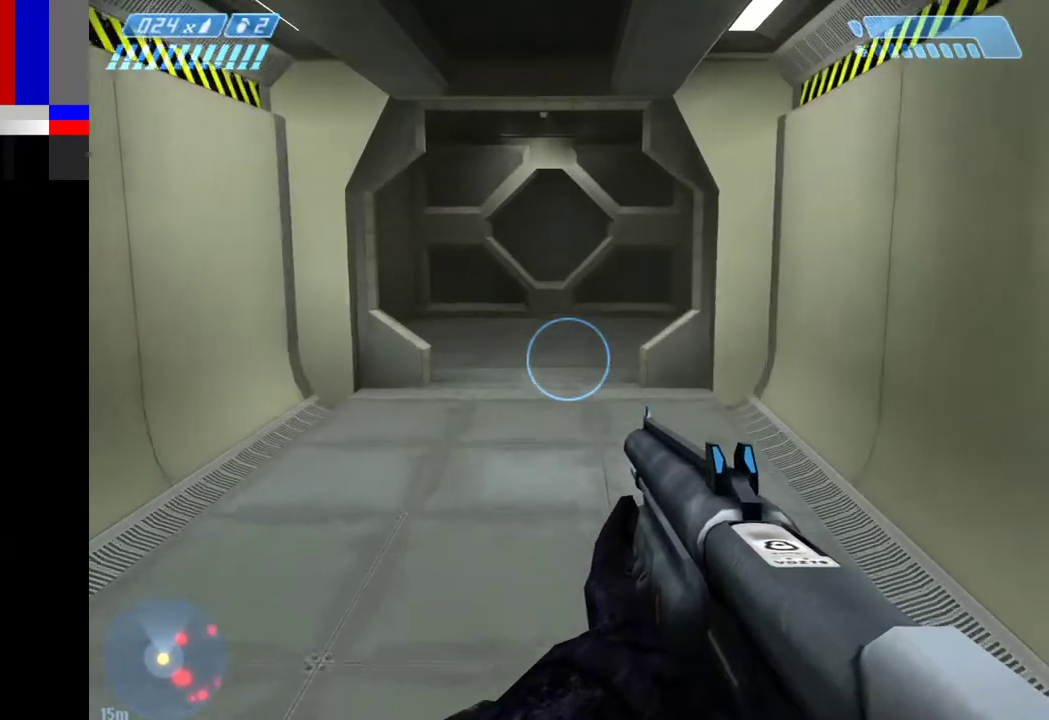
{"keys": ["w"], "mouse": [], "events": []}
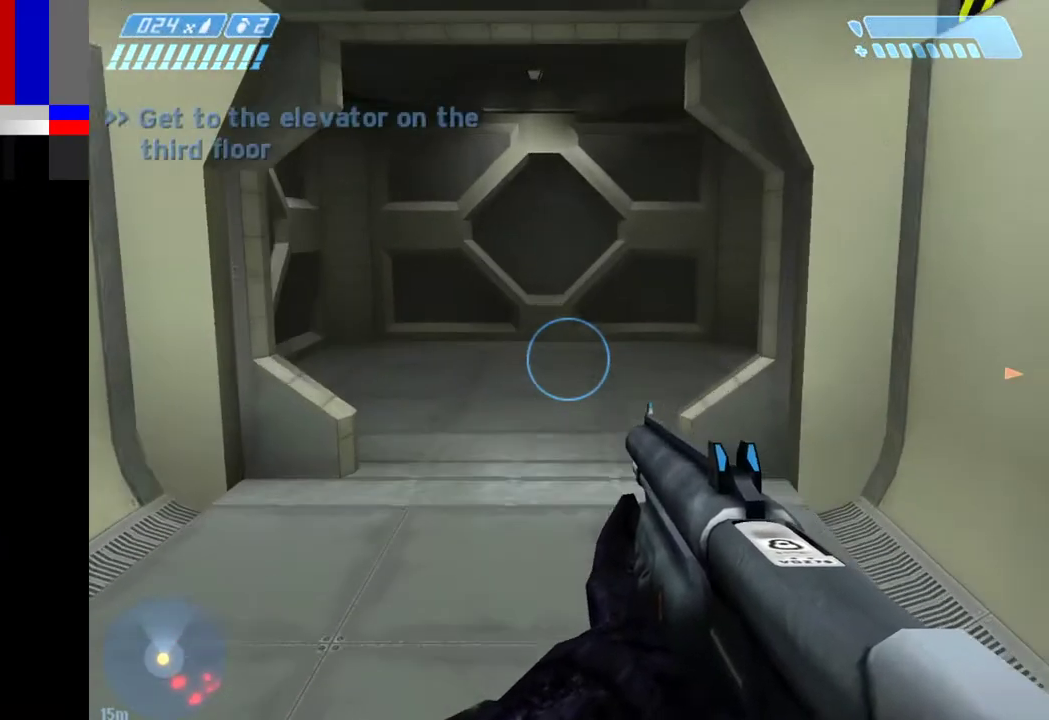
{"keys": ["w"], "mouse": [], "events": []}
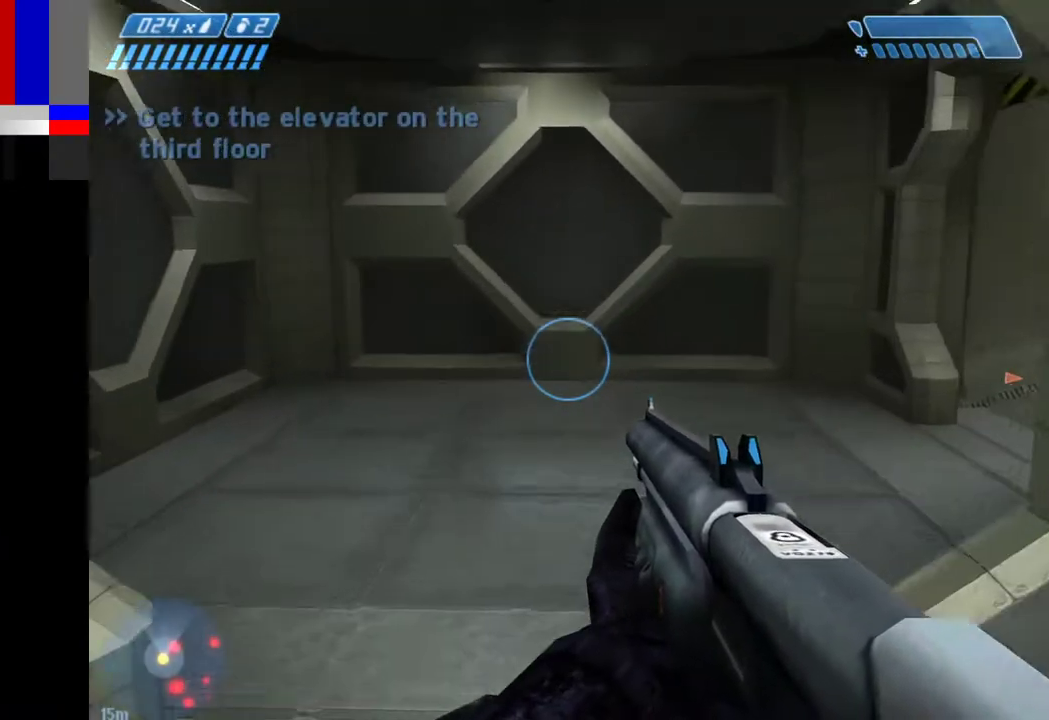
{"keys": ["w"], "mouse": [], "events": []}
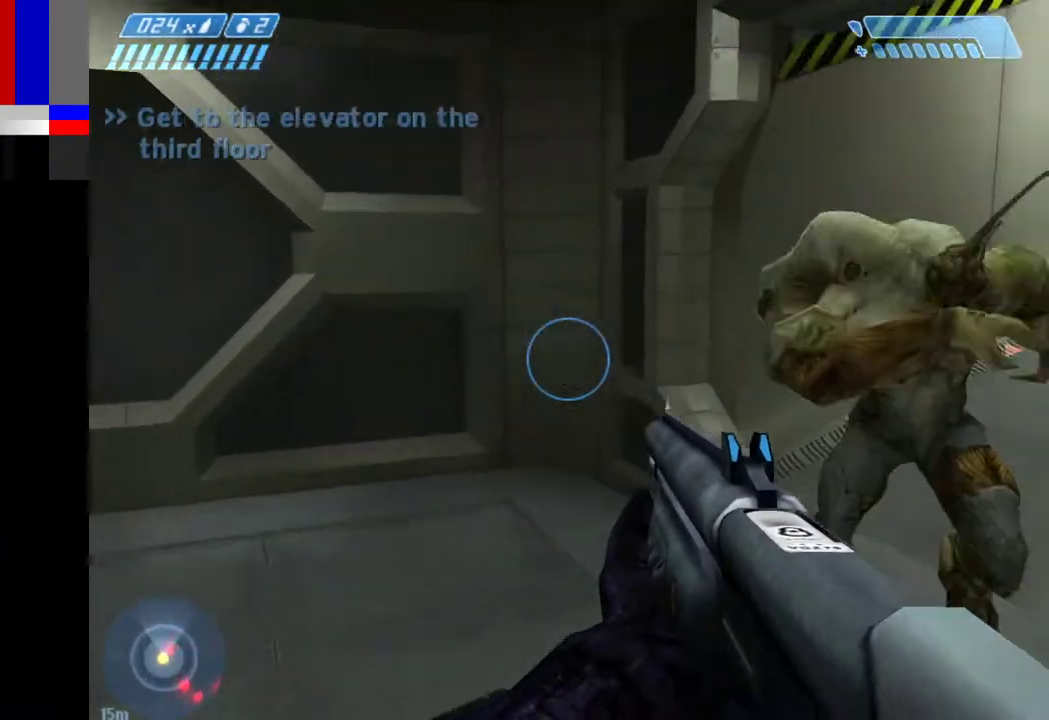
{"keys": ["a", "w"], "mouse": ["left"], "events": [[333, "mouse_left", "down"], [383, "a", "down"]]}
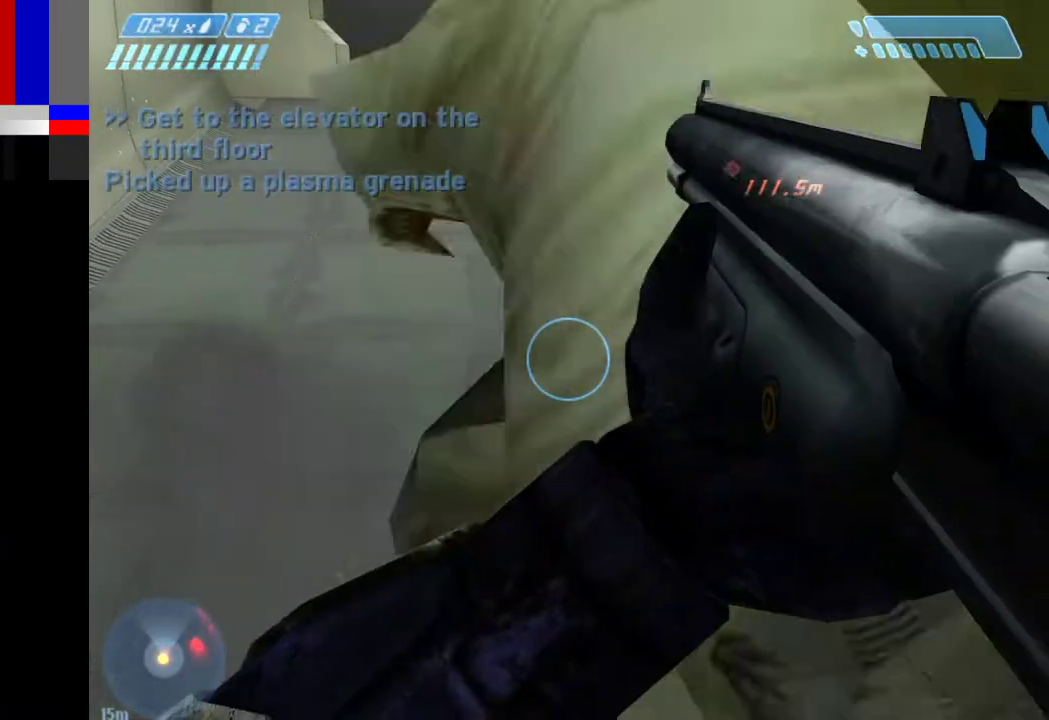
{"keys": ["w"], "mouse": [], "events": [[33, "mouse_left", "up"], [217, "a", "up"]]}
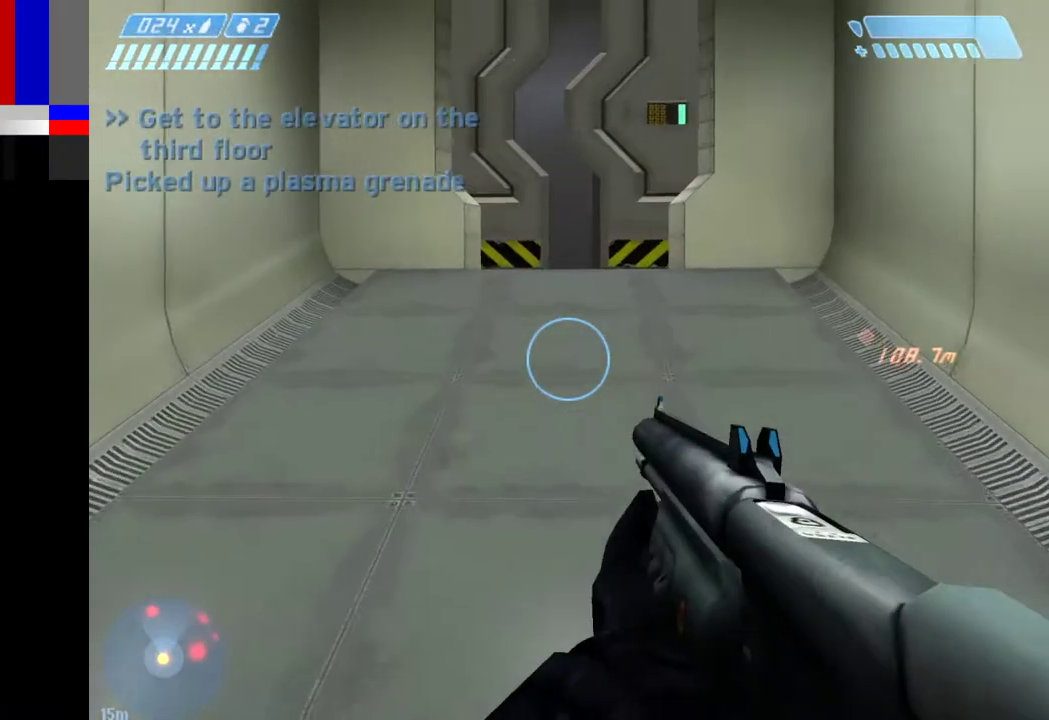
{"keys": ["w"], "mouse": [], "events": [[33, "r", "down"], [183, "r", "up"]]}
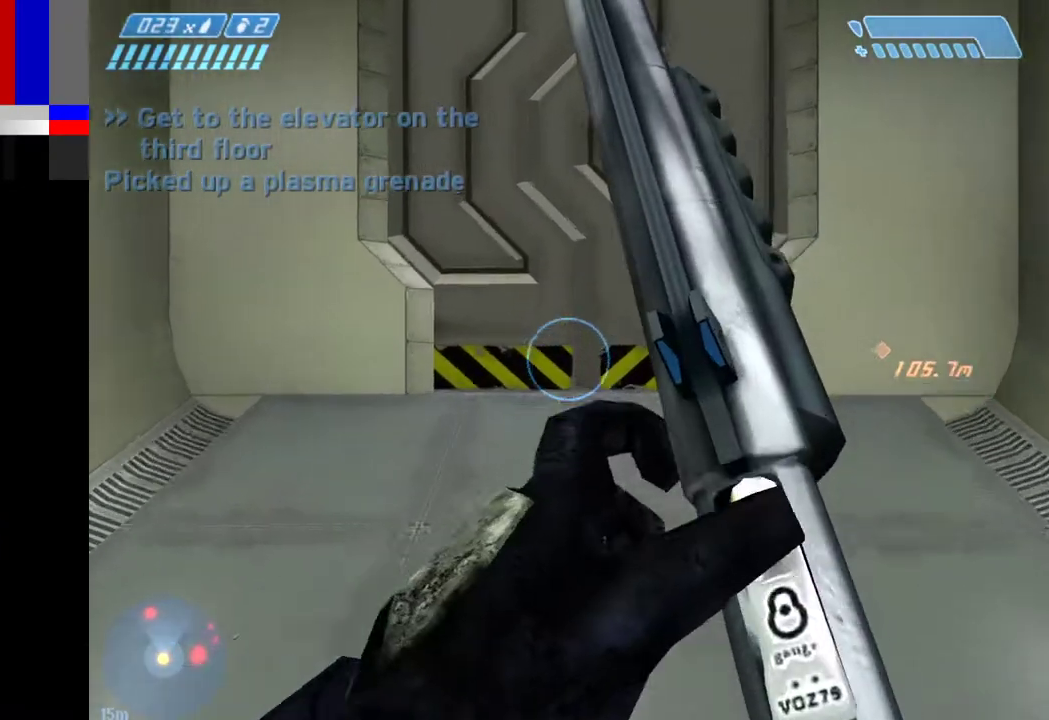
{"keys": ["w"], "mouse": [], "events": []}
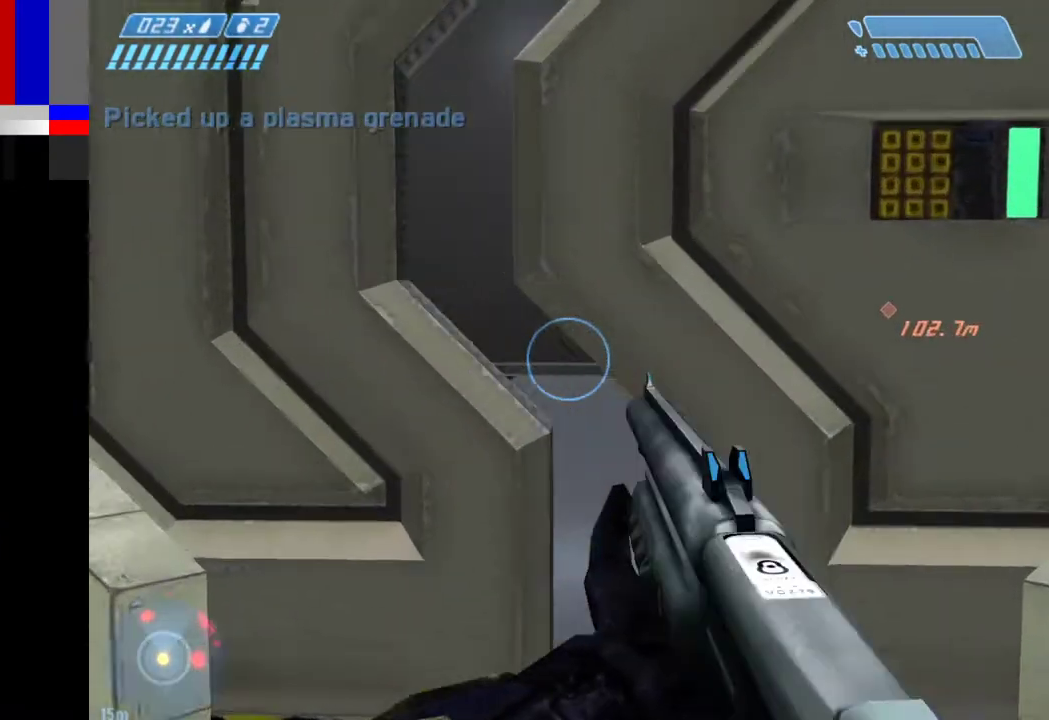
{"keys": ["w"], "mouse": [], "events": []}
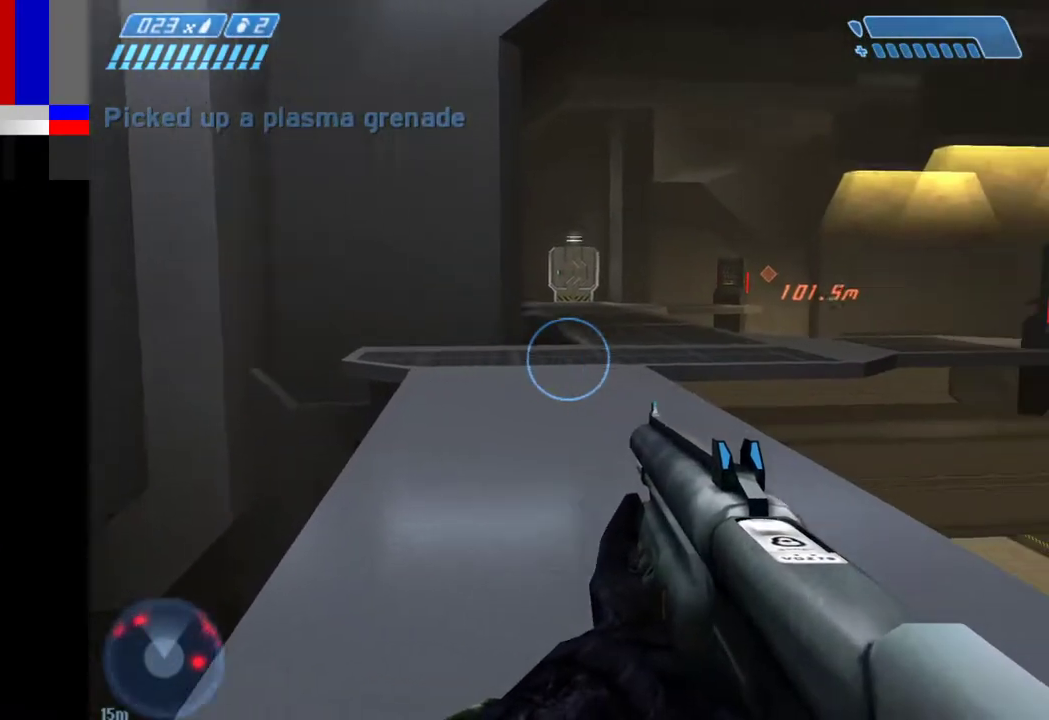
{"keys": ["w"], "mouse": [], "events": []}
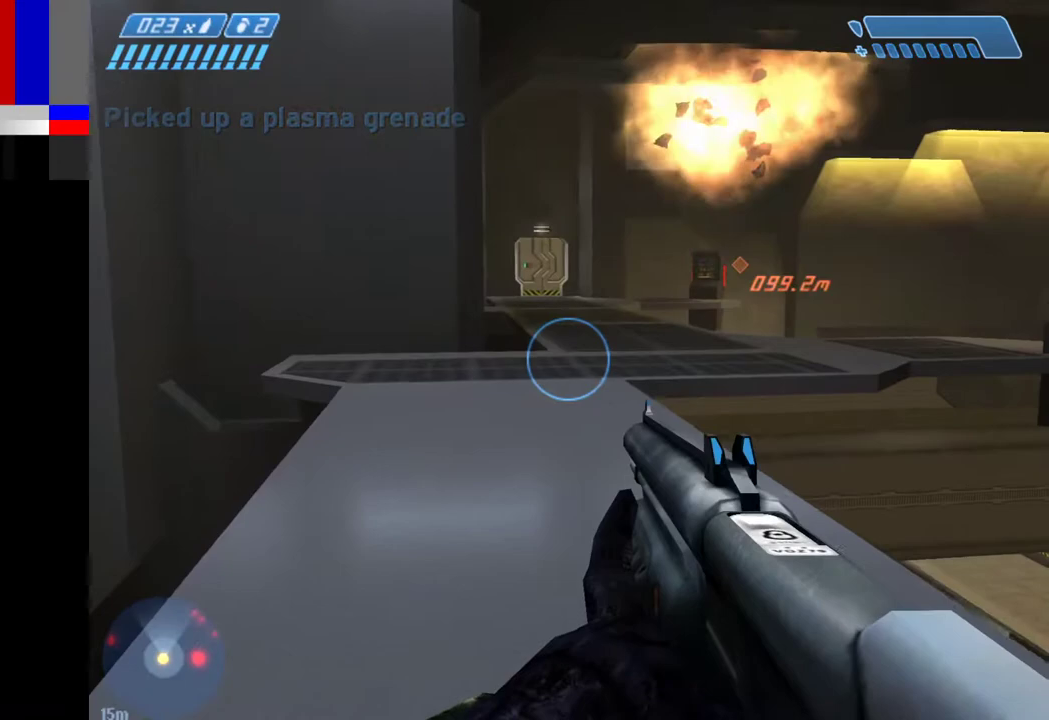
{"keys": ["w"], "mouse": [], "events": []}
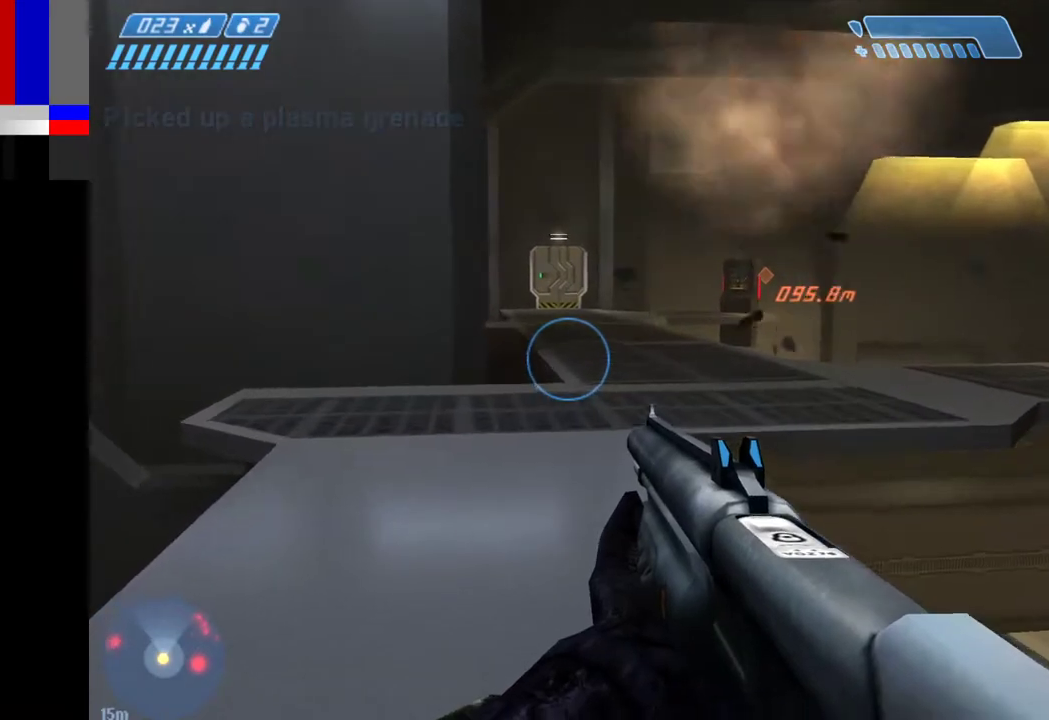
{"keys": ["w"], "mouse": [], "events": []}
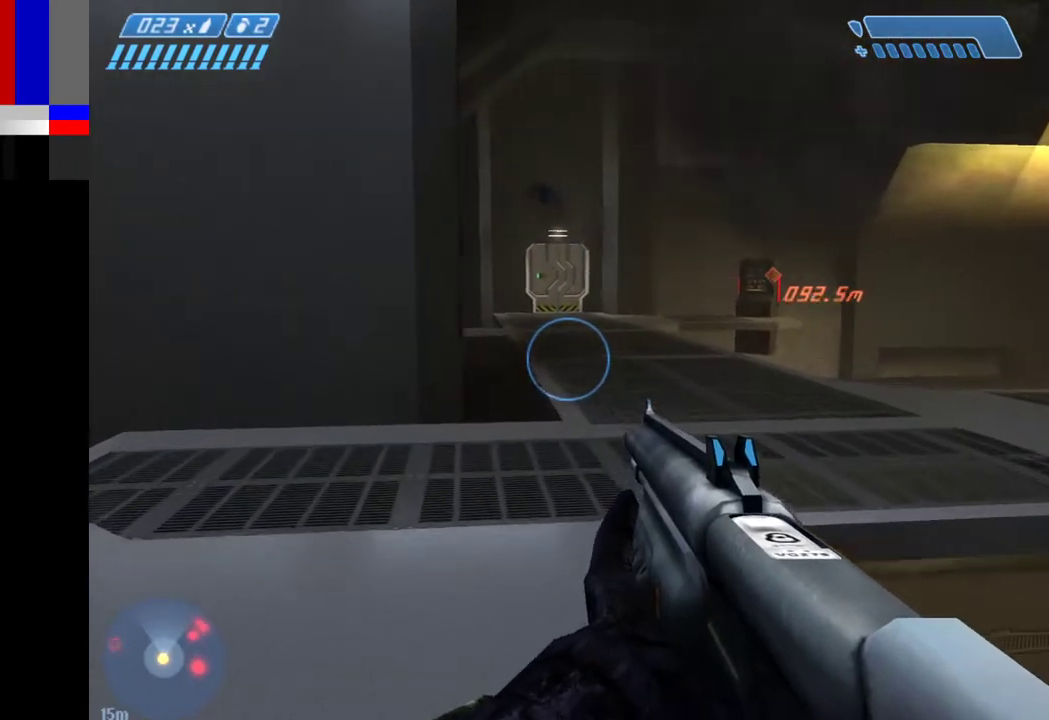
{"keys": ["w"], "mouse": [], "events": []}
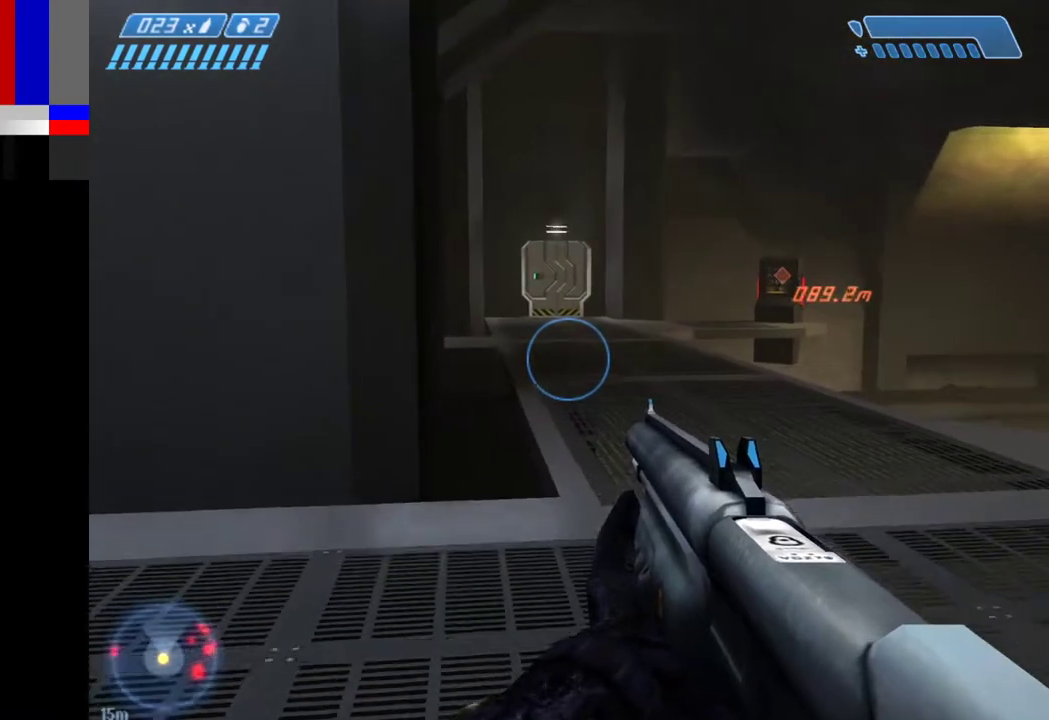
{"keys": ["w"], "mouse": [], "events": []}
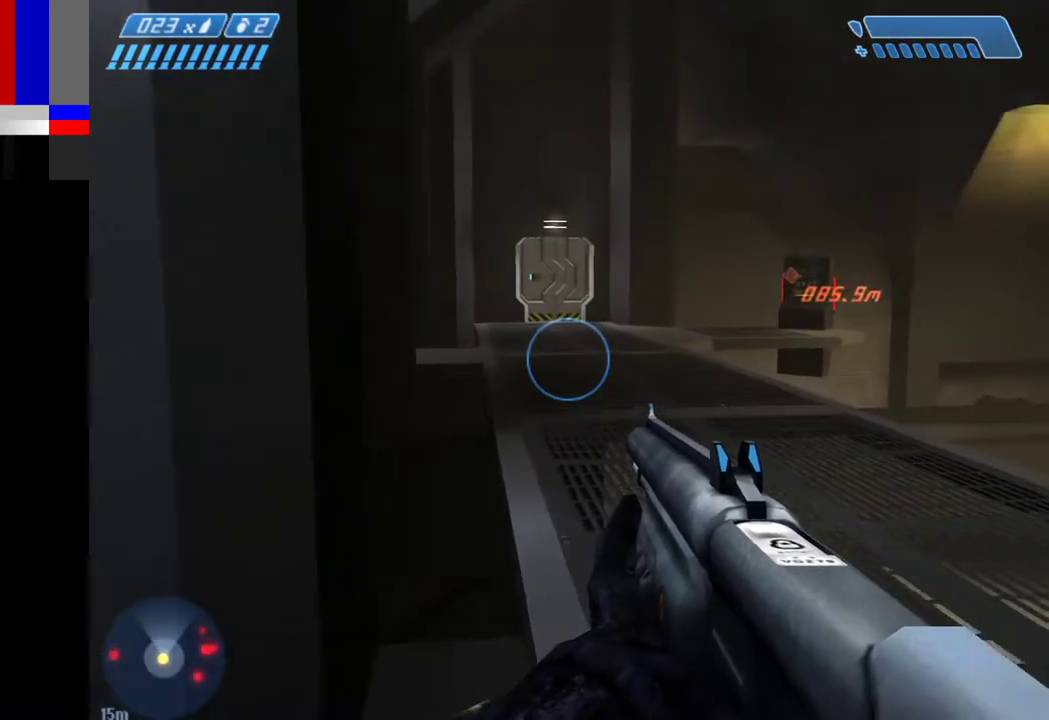
{"keys": ["w"], "mouse": [], "events": []}
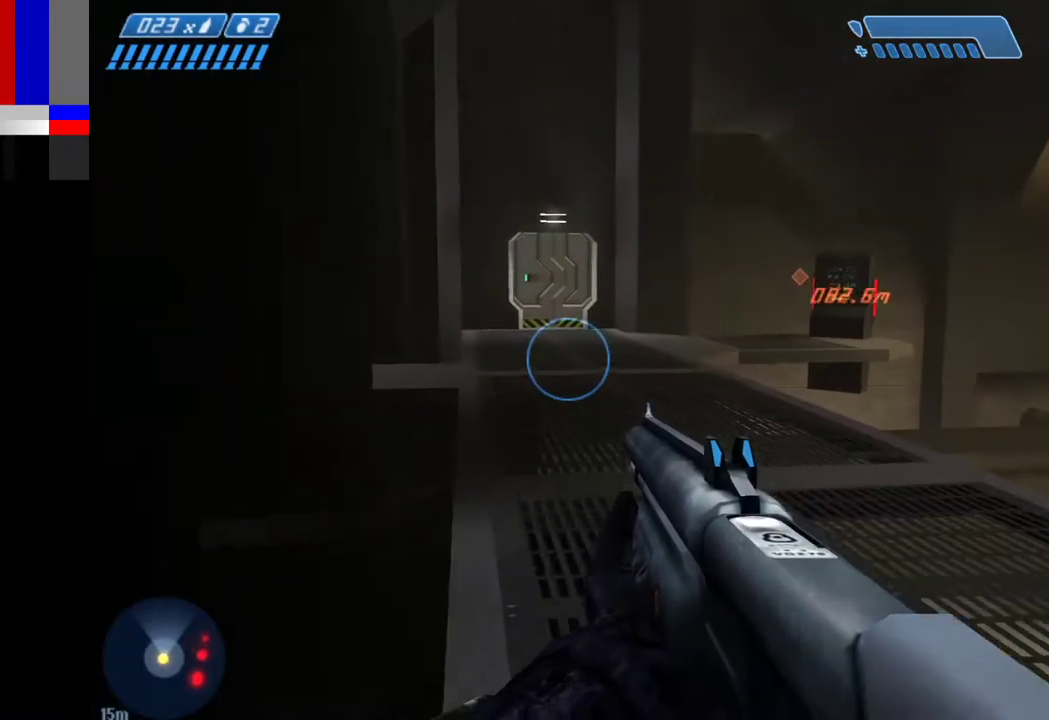
{"keys": ["w"], "mouse": [], "events": []}